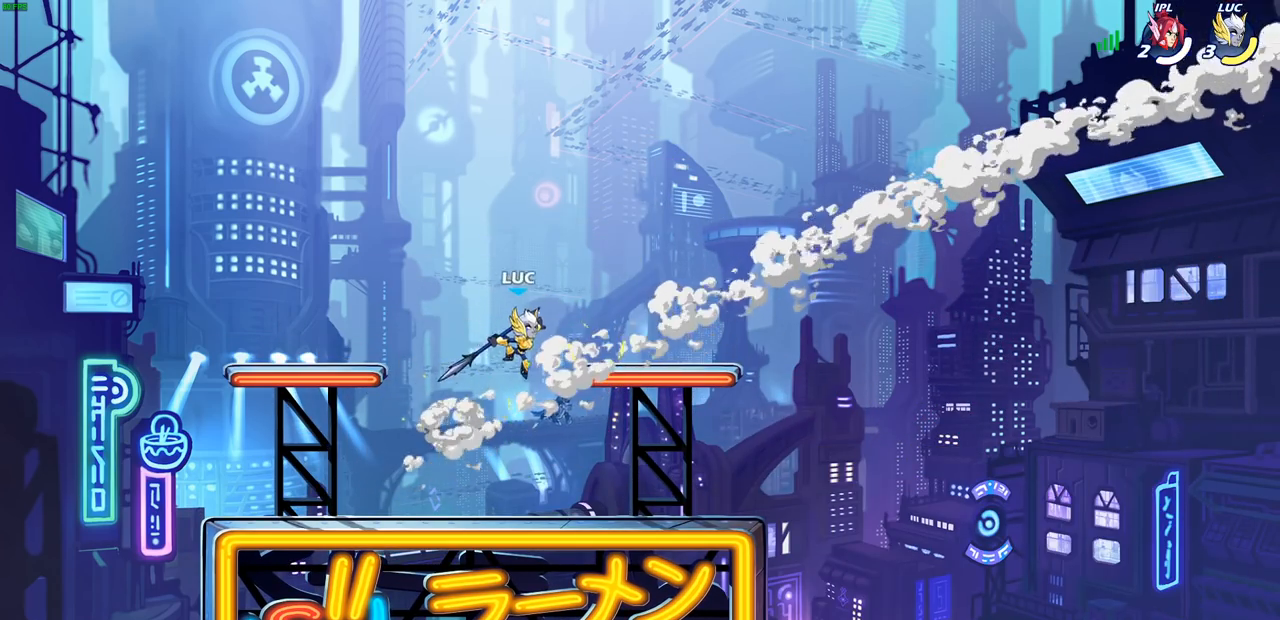
Gameplay with a controller (PlayStation layout); each line is a JSON object with the inputs held at the frame after it. "events" lists button and stick changes between this image and that frame as [ms after this image, input, new state], when the widget could be followed in between.
{"buttons": [], "left_stick": "left", "right_stick": "center", "events": [[117, "left_stick", "center"], [167, "CIRCLE", "up"], [417, "left_stick", "left"]]}
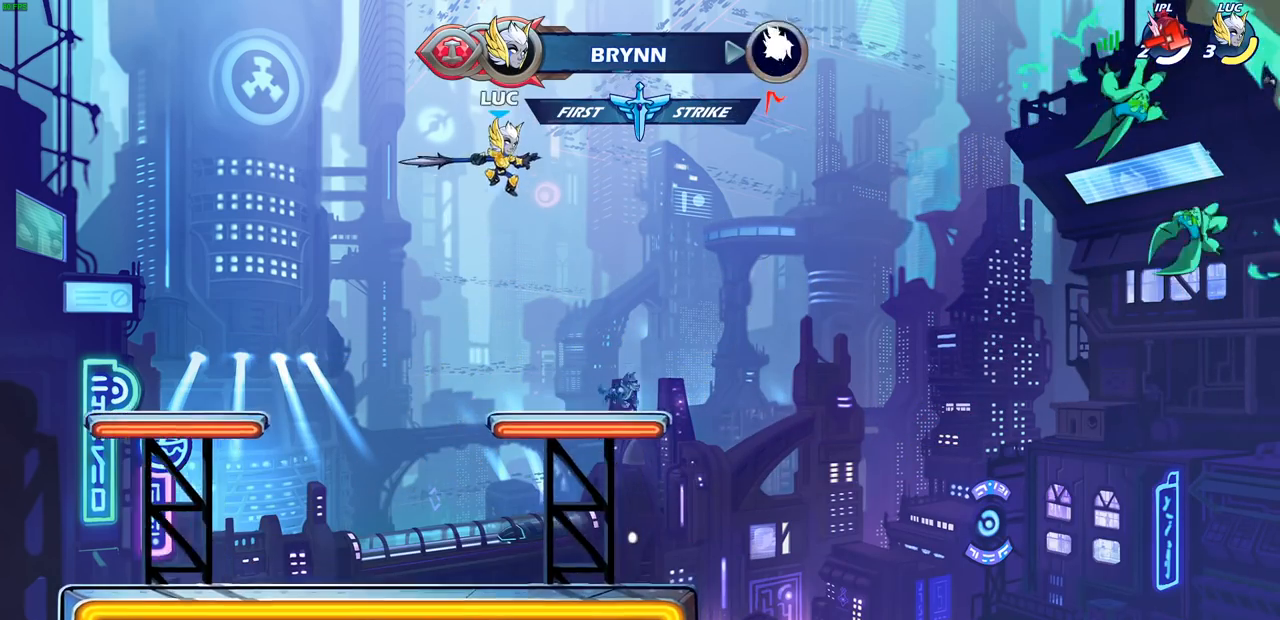
{"buttons": [], "left_stick": "up", "right_stick": "center", "events": [[317, "left_stick", "up"], [367, "left_stick", "right"], [500, "left_stick", "up"]]}
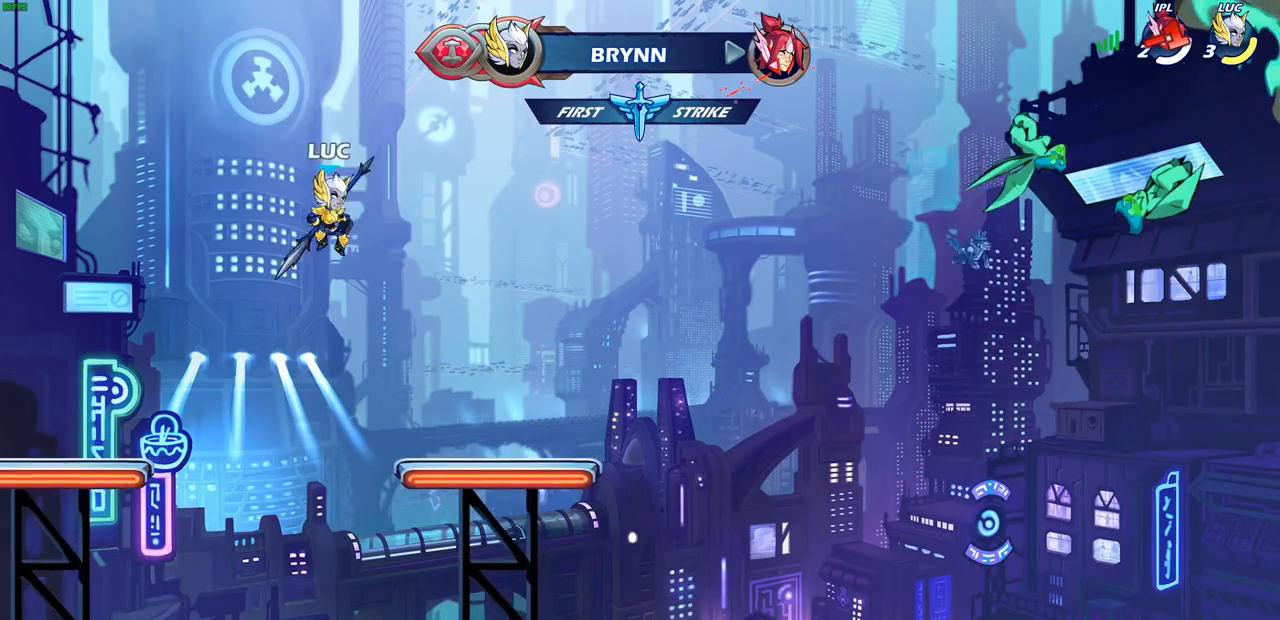
{"buttons": [], "left_stick": "center", "right_stick": "center", "events": [[17, "R1", "down"], [83, "R1", "up"], [150, "left_stick", "center"]]}
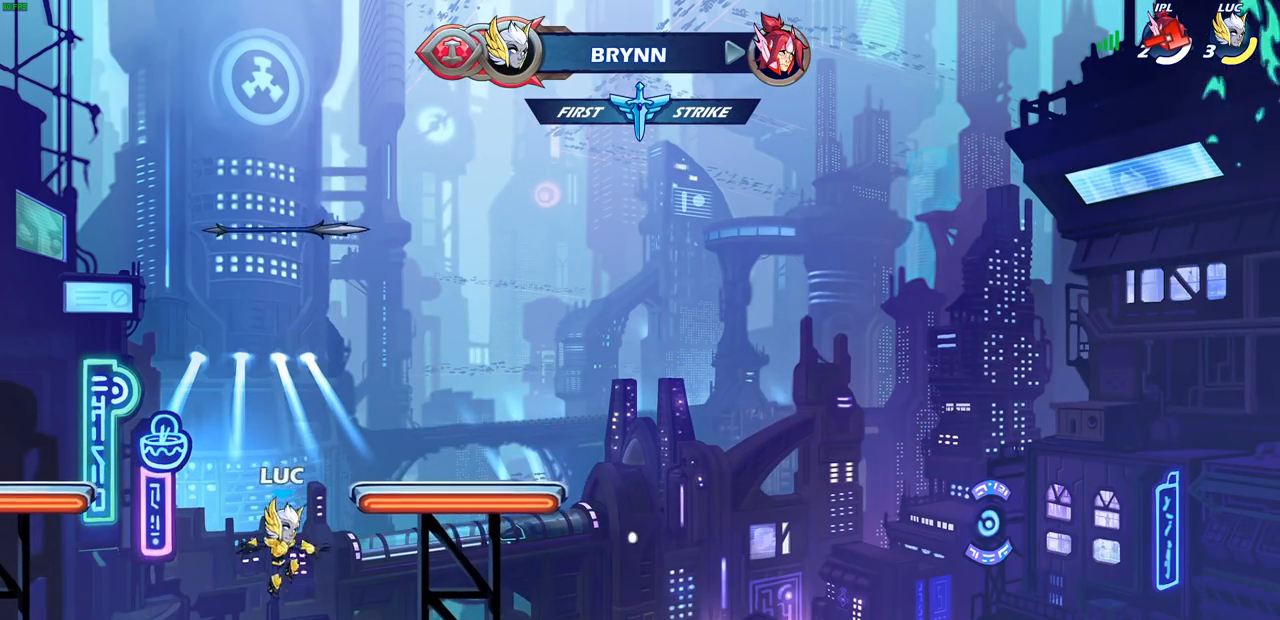
{"buttons": ["CROSS"], "left_stick": "center", "right_stick": "center", "events": [[183, "CROSS", "down"], [333, "CROSS", "up"], [500, "CROSS", "down"]]}
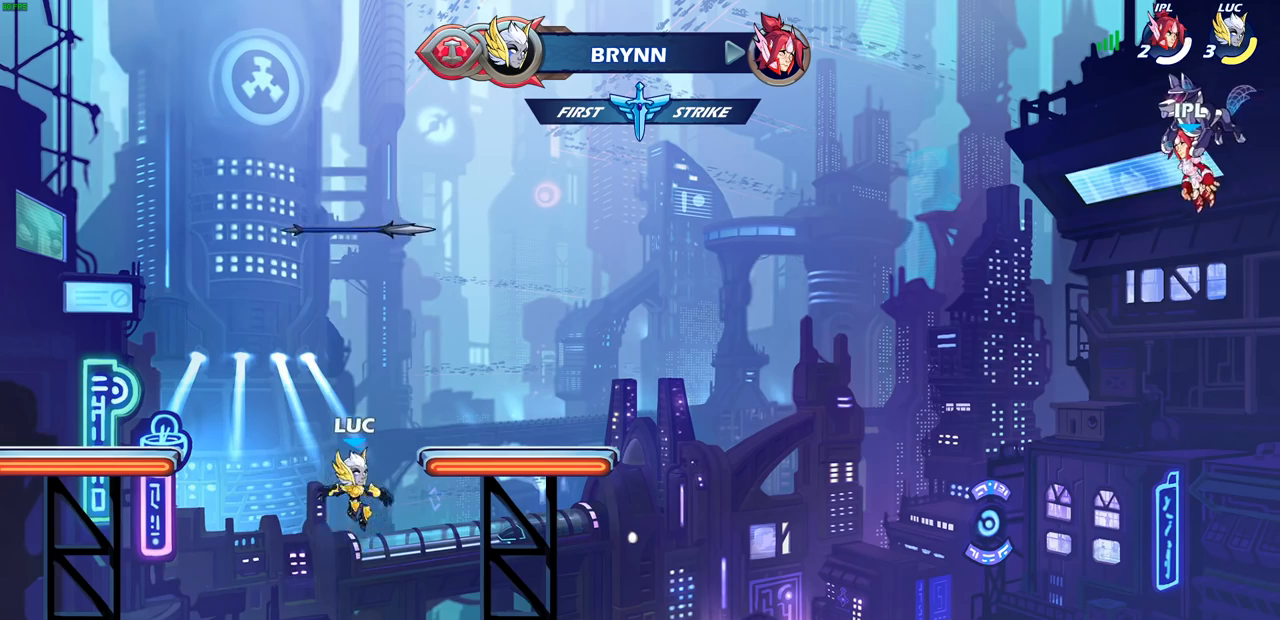
{"buttons": [], "left_stick": "up", "right_stick": "center", "events": [[100, "left_stick", "up-left"], [117, "CROSS", "up"], [300, "R1", "down"], [317, "left_stick", "up-right"], [383, "R1", "up"], [467, "left_stick", "up"]]}
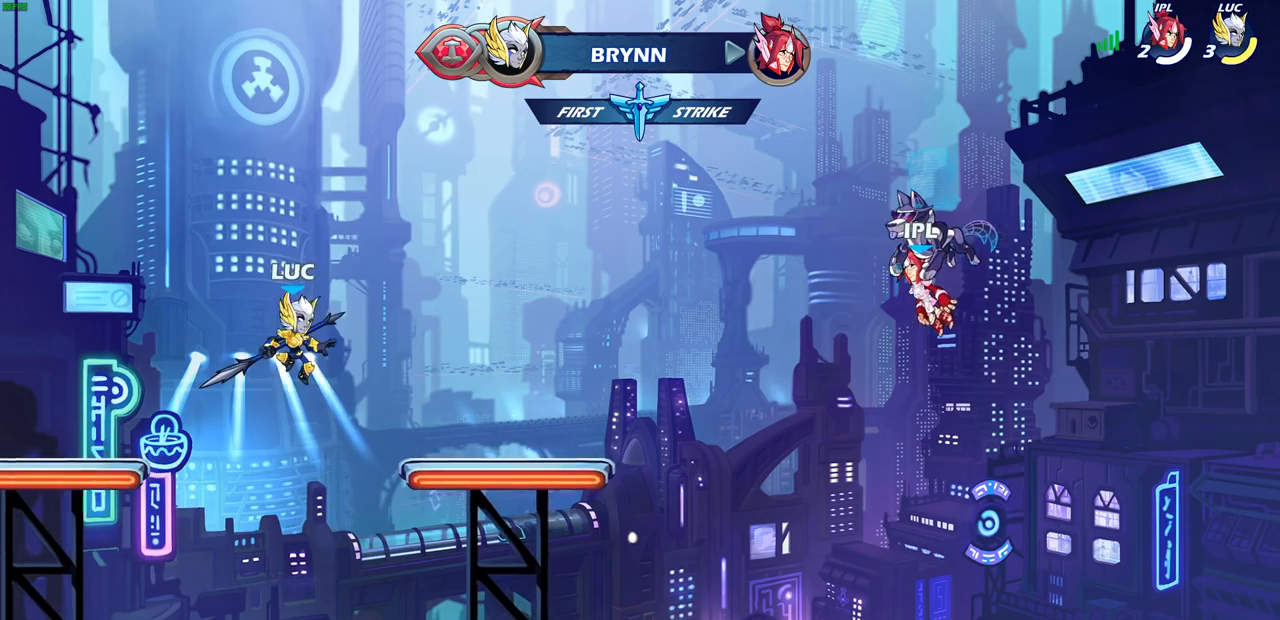
{"buttons": [], "left_stick": "center", "right_stick": "center", "events": [[117, "R1", "down"], [183, "R1", "up"], [217, "left_stick", "center"]]}
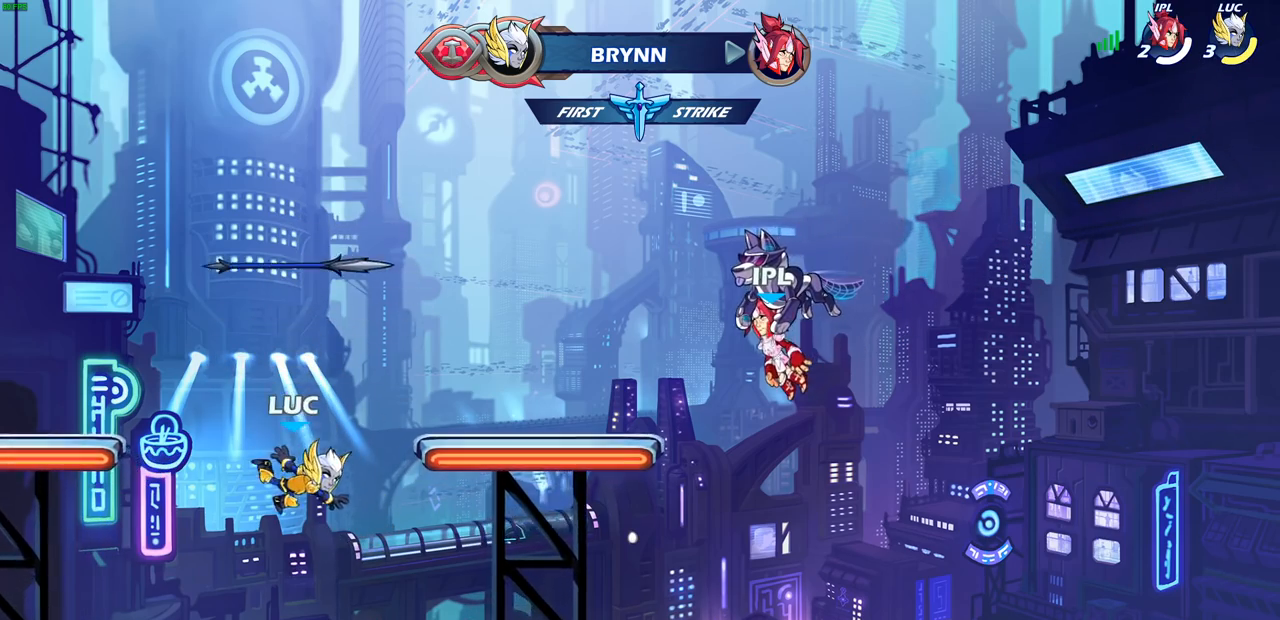
{"buttons": [], "left_stick": "up-left", "right_stick": "center", "events": [[133, "left_stick", "down"], [200, "left_stick", "down-right"], [300, "CROSS", "down"], [367, "left_stick", "up-right"], [400, "CROSS", "up"], [467, "left_stick", "up-left"]]}
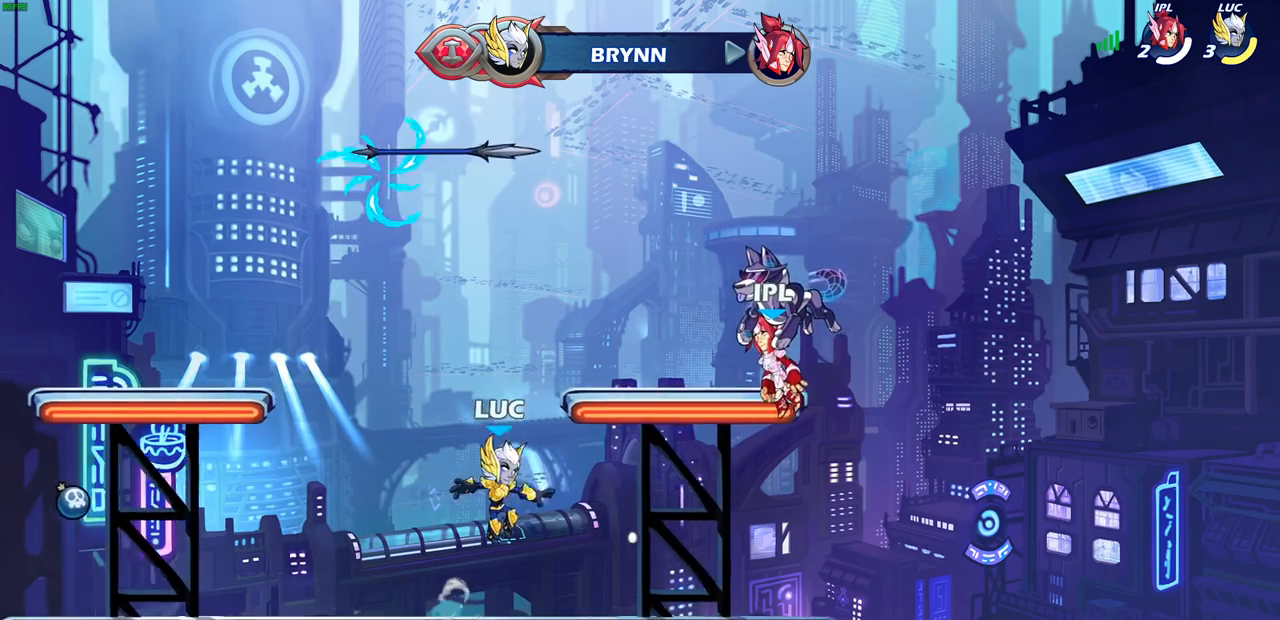
{"buttons": [], "left_stick": "up", "right_stick": "center", "events": [[100, "CROSS", "down"], [217, "CROSS", "up"], [367, "left_stick", "up-right"], [400, "R1", "down"], [483, "R1", "up"], [500, "left_stick", "up"]]}
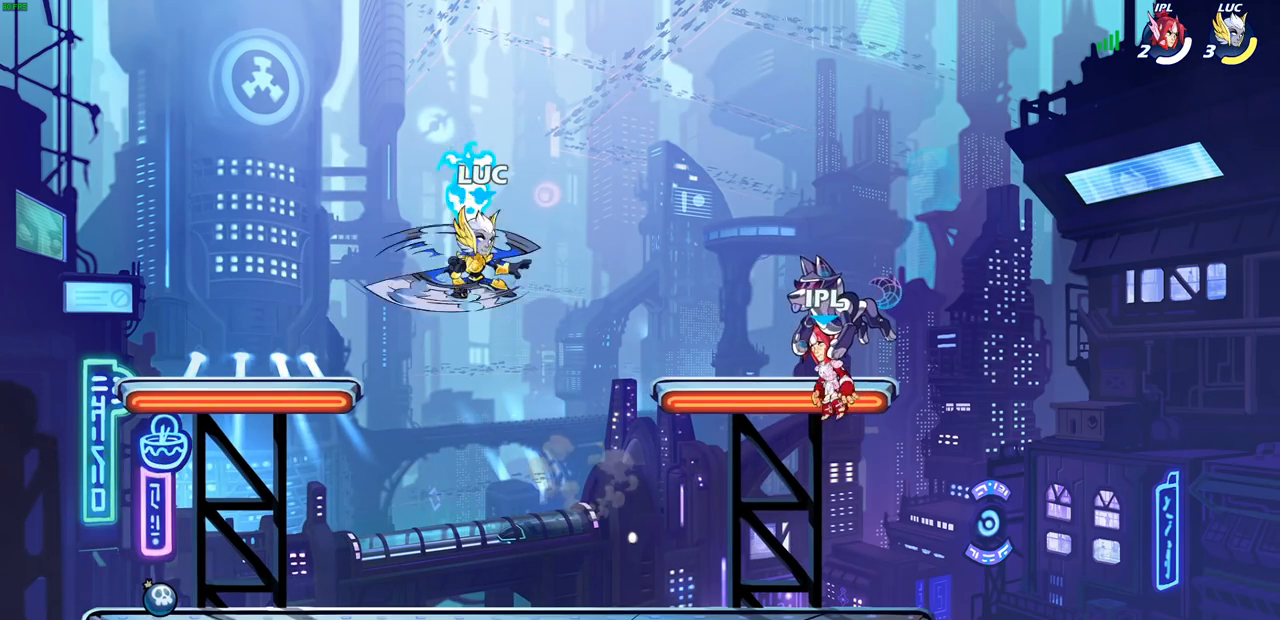
{"buttons": [], "left_stick": "center", "right_stick": "center", "events": [[233, "R1", "down"], [300, "R1", "up"], [400, "left_stick", "center"]]}
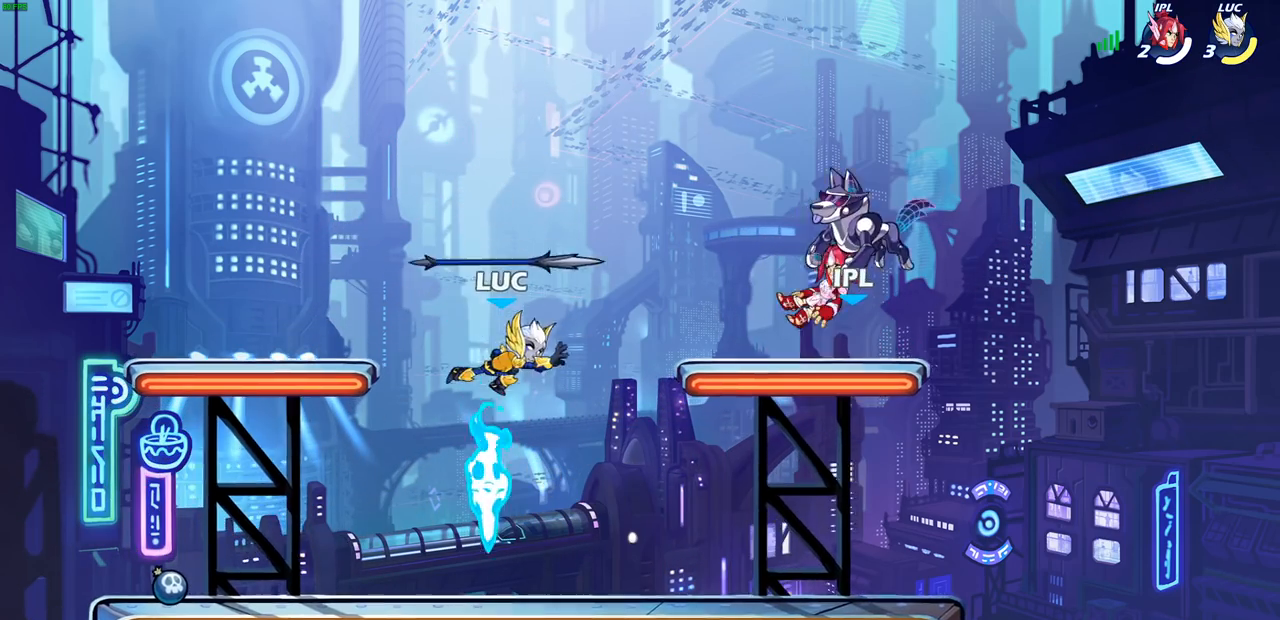
{"buttons": [], "left_stick": "up-right", "right_stick": "center", "events": [[183, "left_stick", "left"], [250, "R1", "down"], [317, "CROSS", "down"], [400, "R1", "up"], [433, "CROSS", "up"], [483, "left_stick", "up-right"]]}
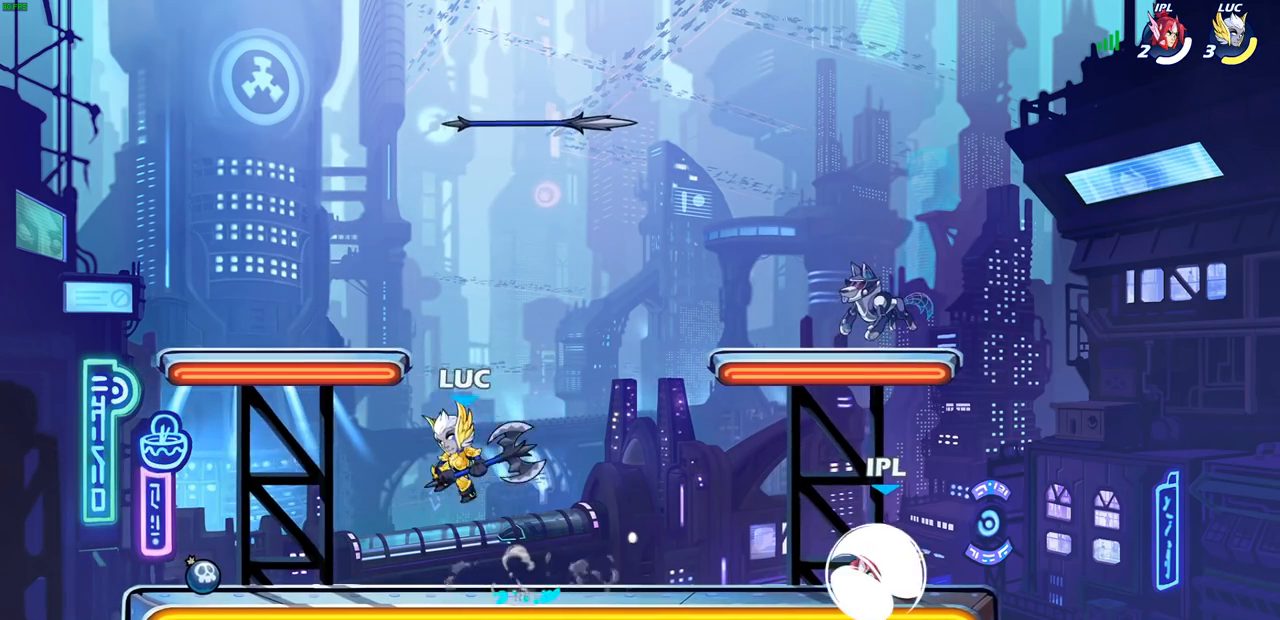
{"buttons": ["R1"], "left_stick": "up", "right_stick": "center", "events": [[67, "CROSS", "down"], [183, "CROSS", "up"], [317, "left_stick", "center"], [433, "left_stick", "up"], [467, "R1", "down"]]}
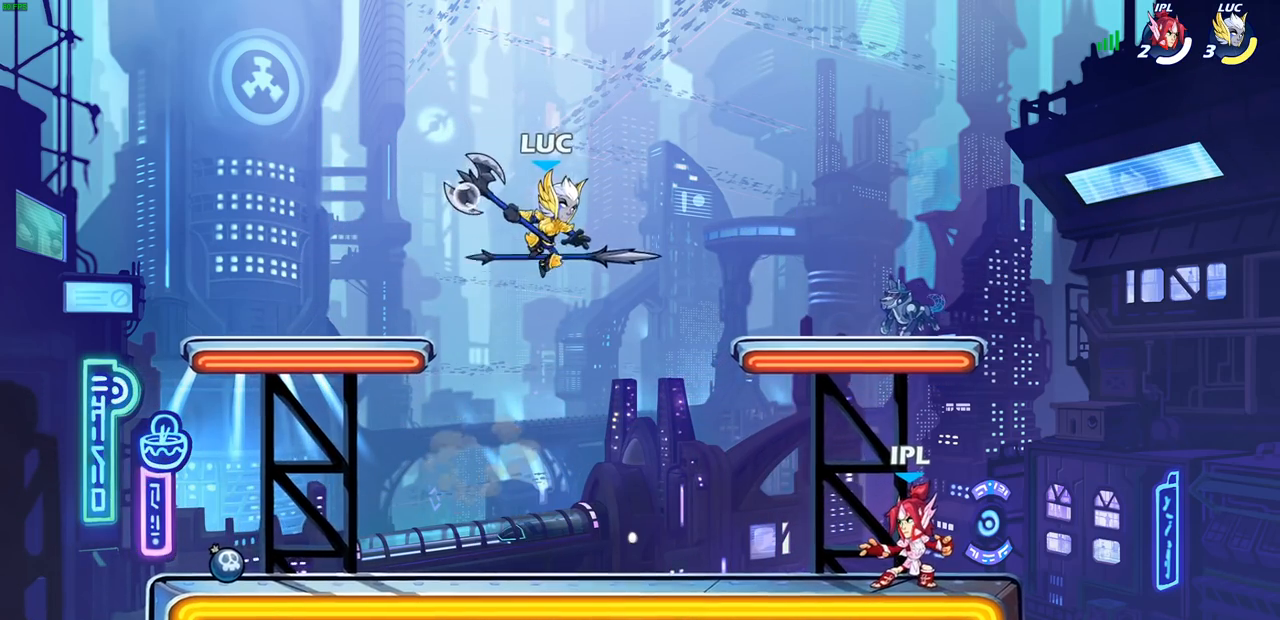
{"buttons": [], "left_stick": "left", "right_stick": "center", "events": [[33, "R1", "up"], [67, "left_stick", "center"], [350, "left_stick", "left"]]}
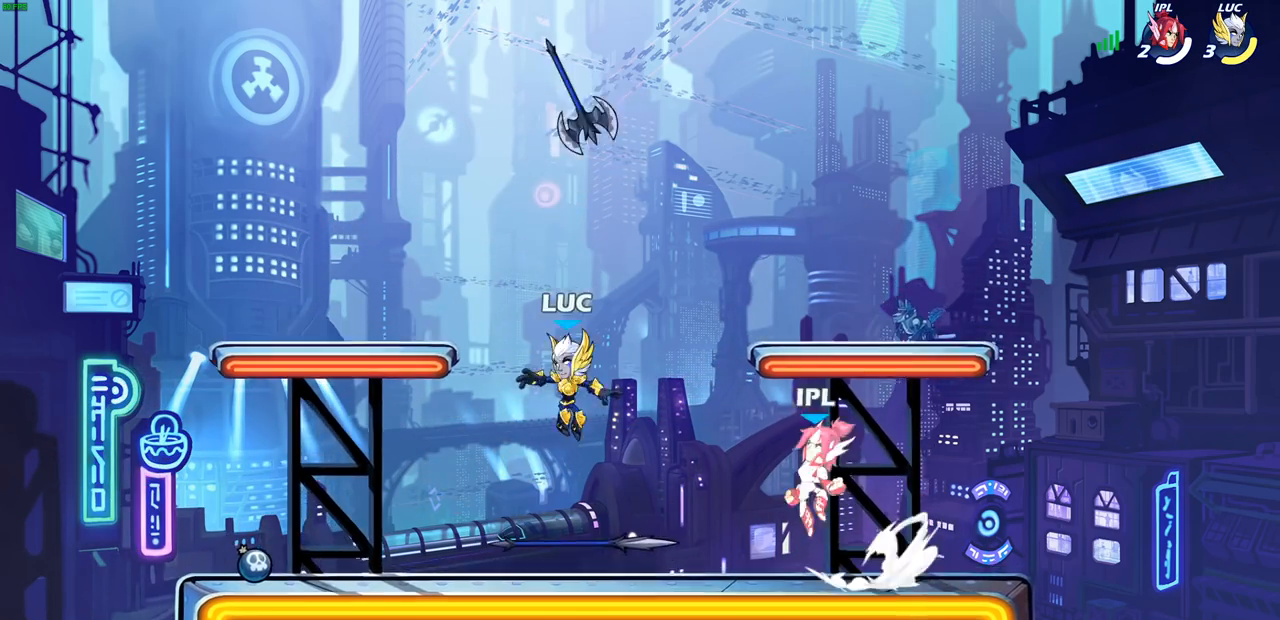
{"buttons": ["SQUARE"], "left_stick": "center", "right_stick": "center", "events": [[150, "R1", "down"], [250, "R1", "up"], [383, "left_stick", "up-right"], [450, "left_stick", "center"], [467, "SQUARE", "down"]]}
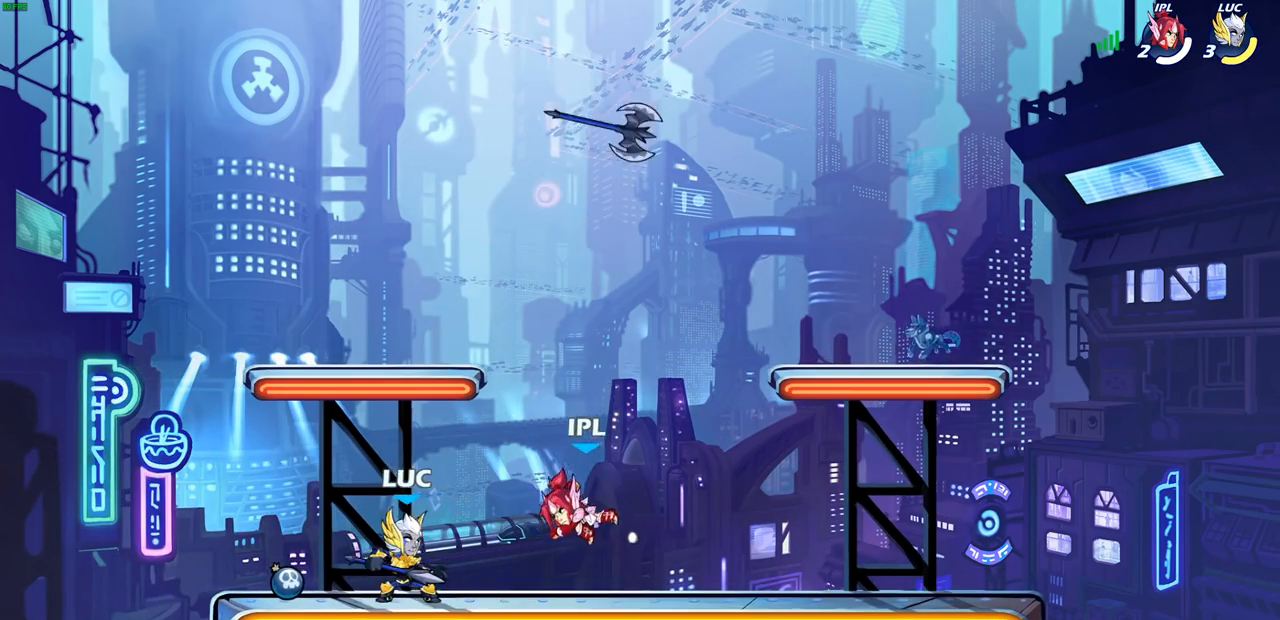
{"buttons": [], "left_stick": "center", "right_stick": "center", "events": [[33, "SQUARE", "up"], [117, "SQUARE", "down"], [200, "SQUARE", "up"], [283, "SQUARE", "down"], [400, "SQUARE", "up"]]}
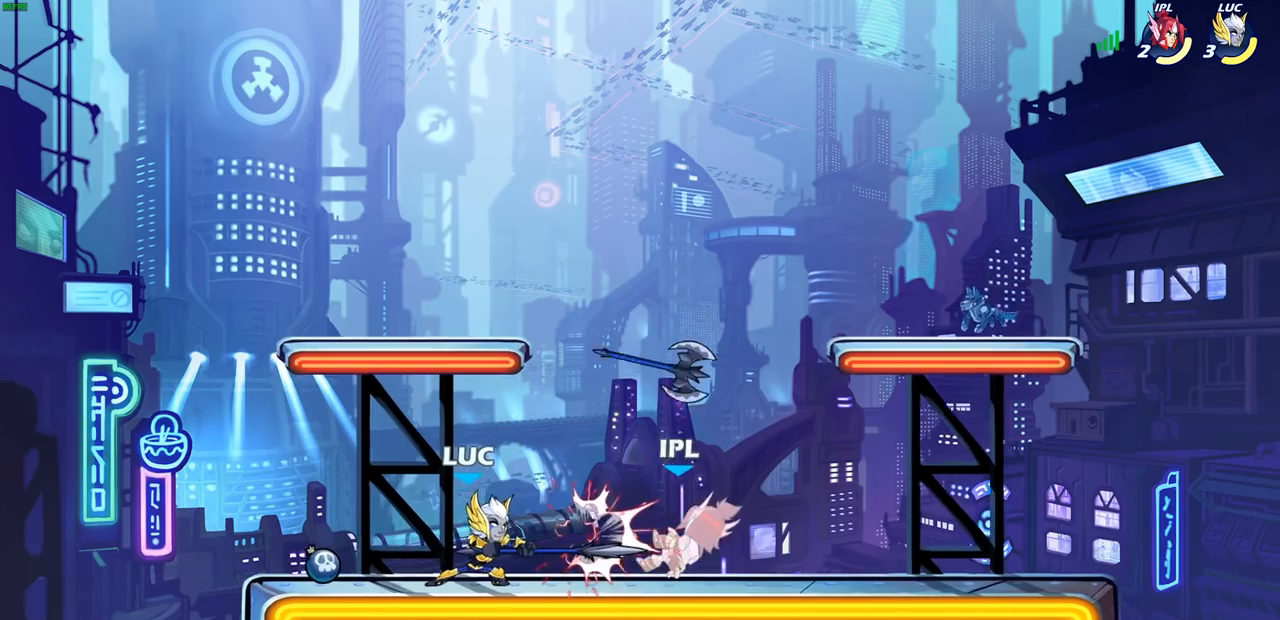
{"buttons": [], "left_stick": "center", "right_stick": "center", "events": [[33, "left_stick", "right"], [150, "R2", "down"], [250, "left_stick", "down"], [267, "SQUARE", "down"], [300, "R2", "up"], [400, "SQUARE", "up"], [400, "left_stick", "center"]]}
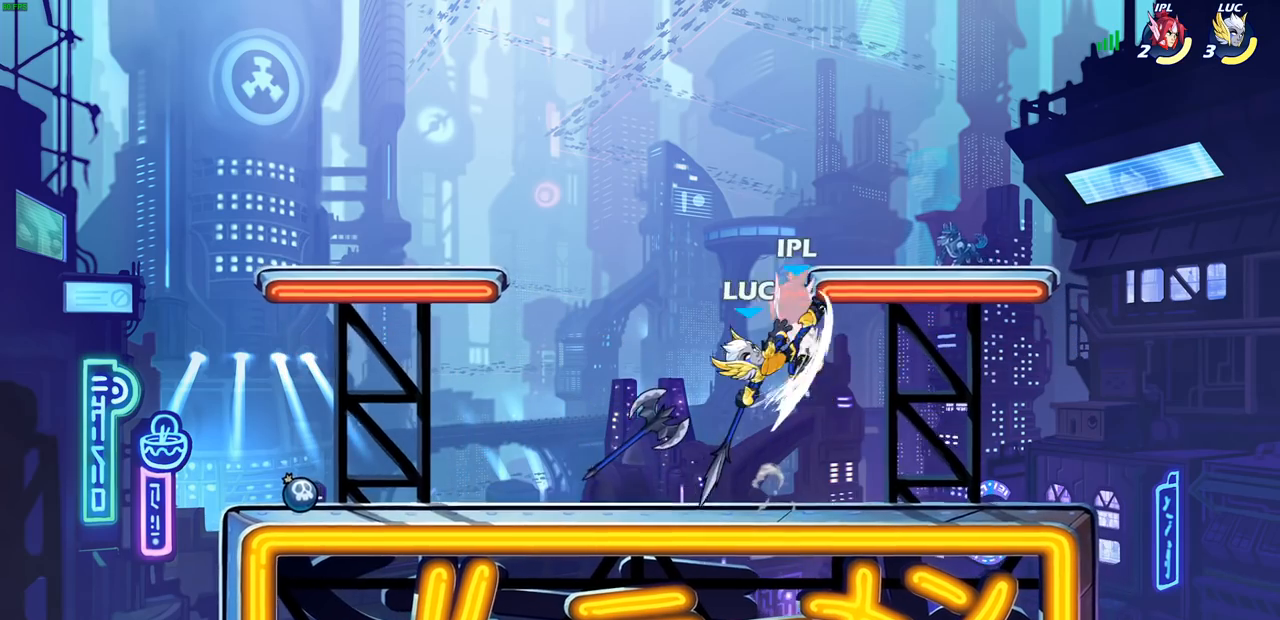
{"buttons": [], "left_stick": "center", "right_stick": "center", "events": []}
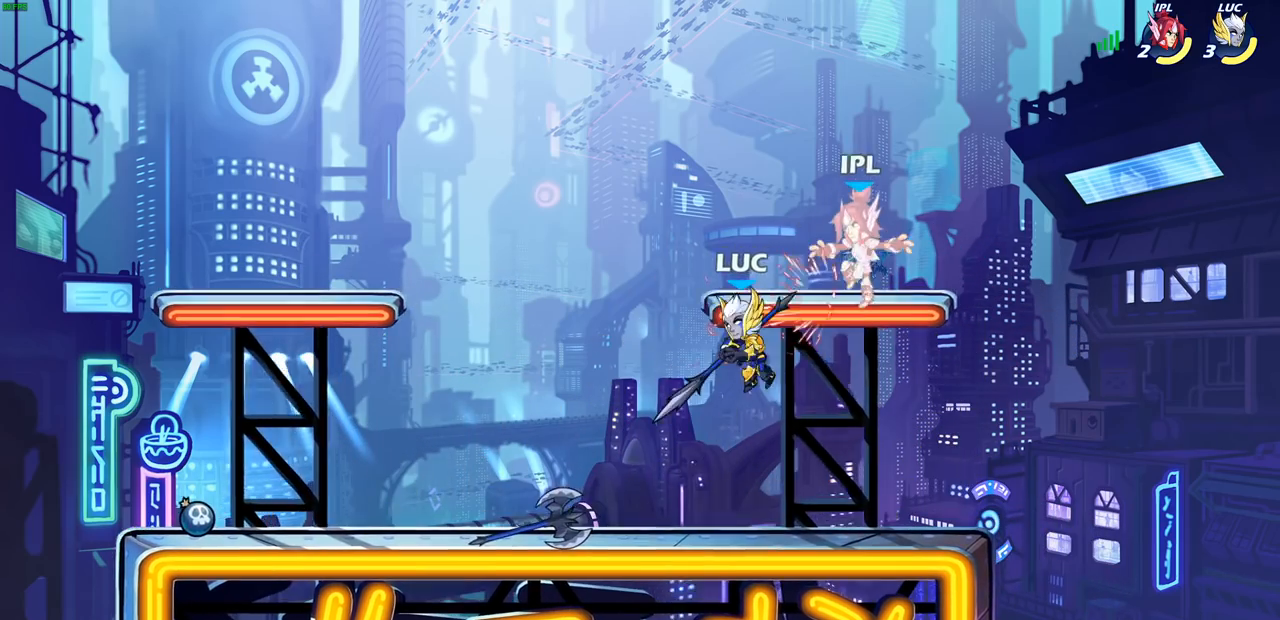
{"buttons": [], "left_stick": "center", "right_stick": "center", "events": [[17, "left_stick", "right"], [67, "CROSS", "down"], [83, "SQUARE", "down"], [117, "CROSS", "up"], [117, "left_stick", "center"], [117, "right_stick", "left"], [167, "SQUARE", "up"], [167, "right_stick", "center"]]}
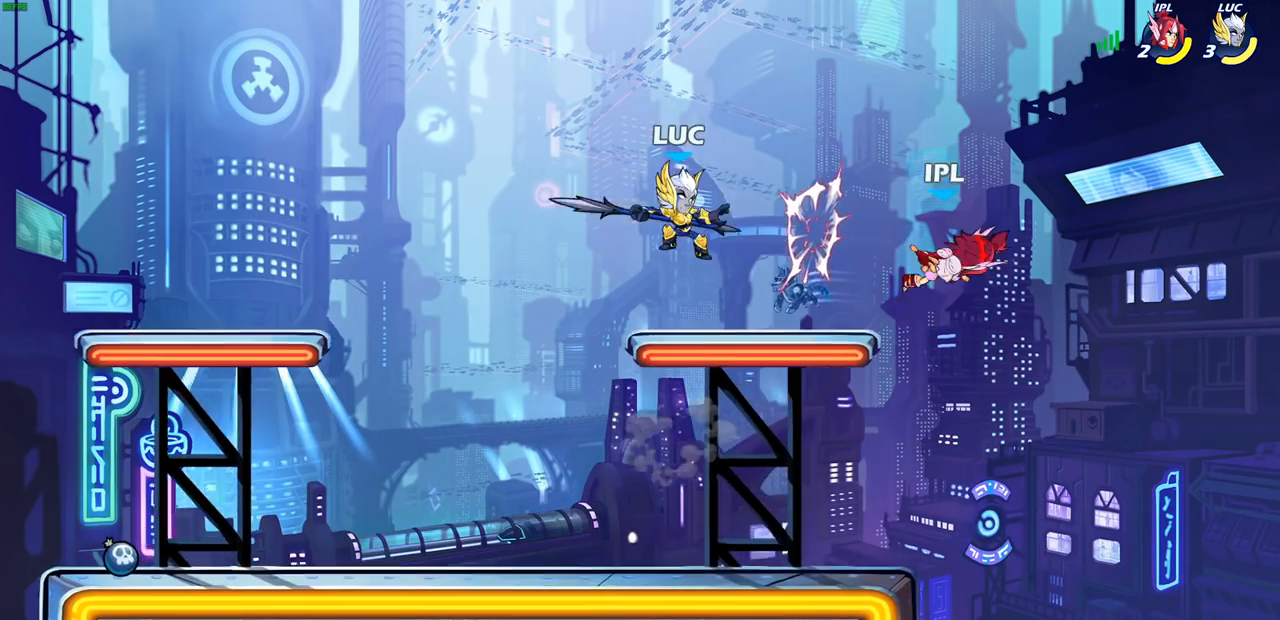
{"buttons": ["CIRCLE"], "left_stick": "up-right", "right_stick": "center", "events": [[83, "left_stick", "down"], [367, "left_stick", "up-right"], [383, "CIRCLE", "down"]]}
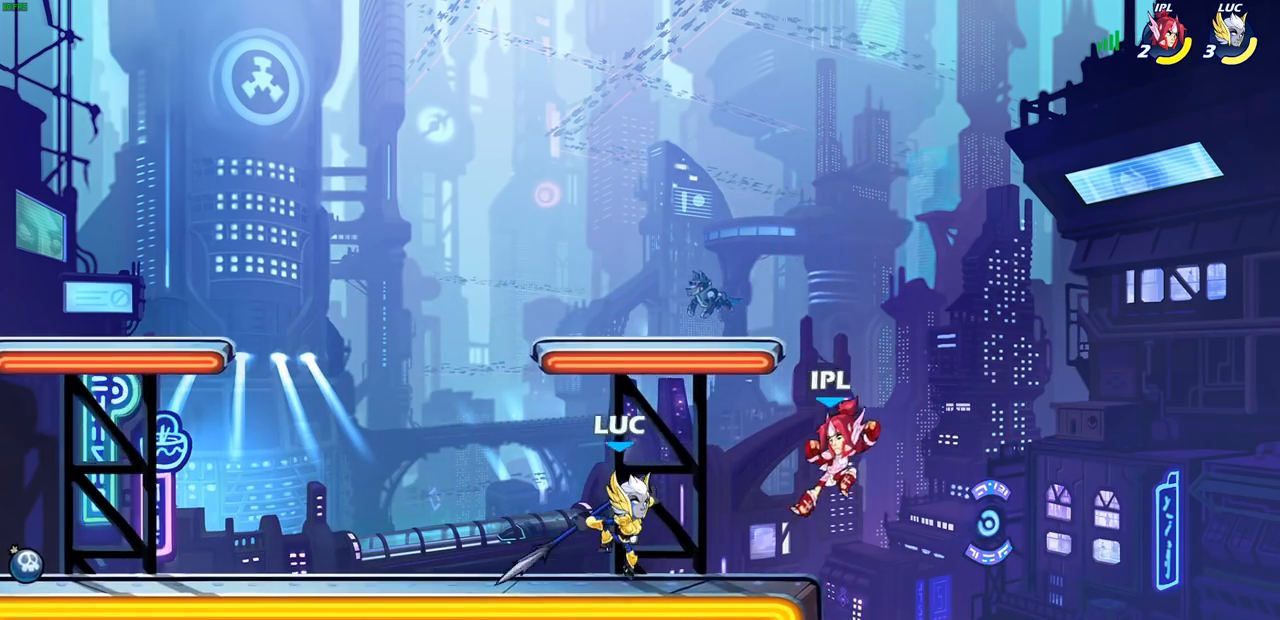
{"buttons": [], "left_stick": "left", "right_stick": "center", "events": [[283, "CIRCLE", "up"], [300, "left_stick", "up-left"], [350, "left_stick", "left"]]}
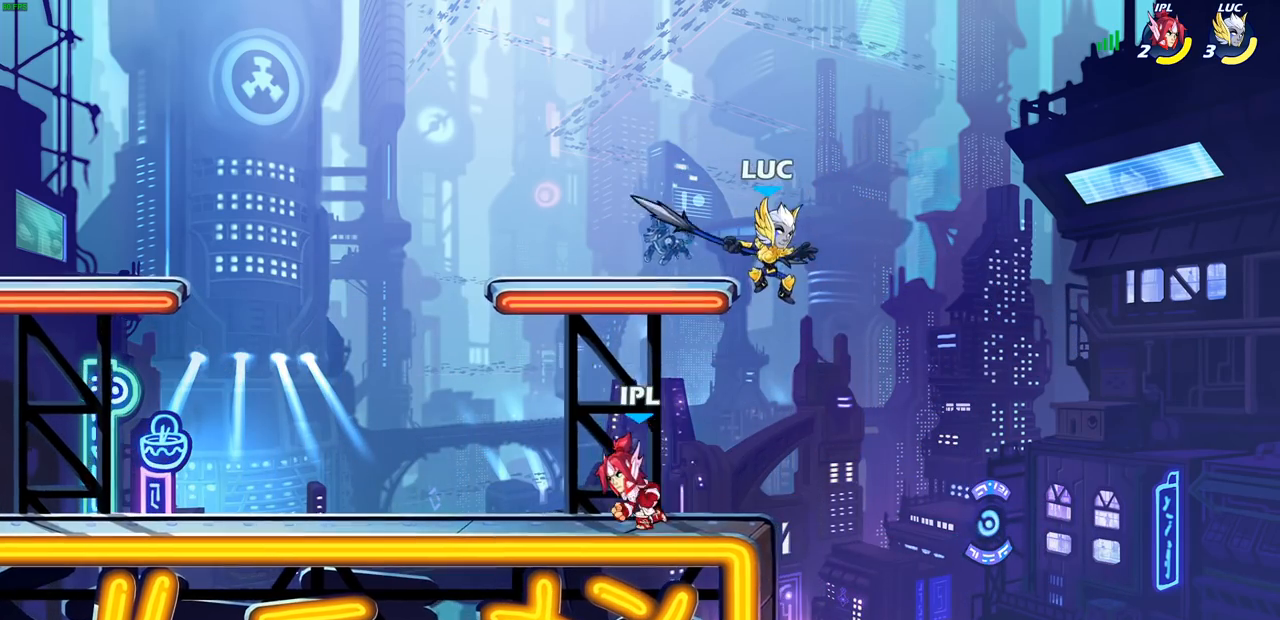
{"buttons": [], "left_stick": "left", "right_stick": "center", "events": [[233, "CROSS", "down"], [400, "CROSS", "up"]]}
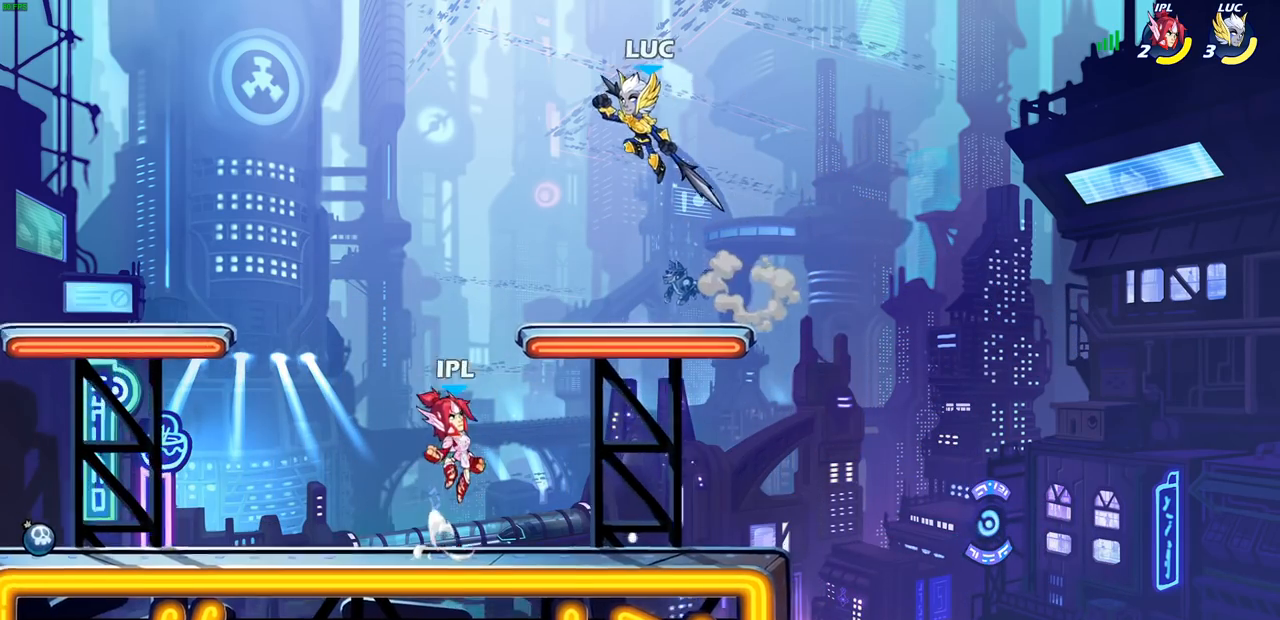
{"buttons": [], "left_stick": "up", "right_stick": "center", "events": [[150, "L1", "down"], [200, "L1", "up"], [300, "left_stick", "up-right"], [417, "left_stick", "up"]]}
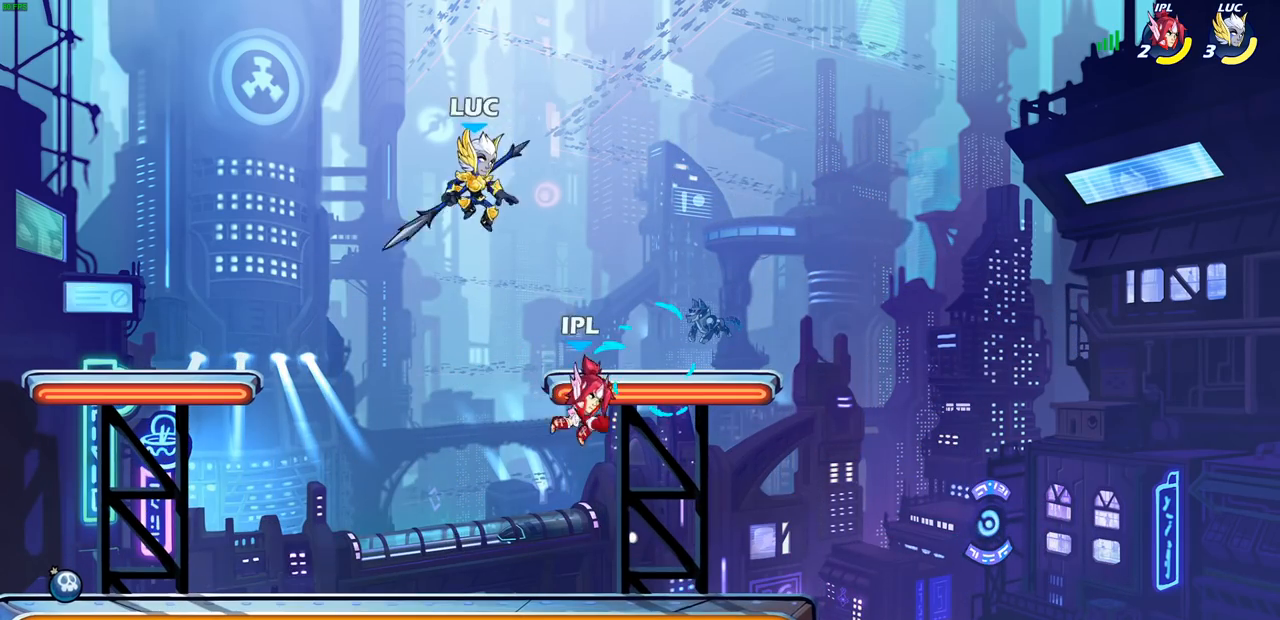
{"buttons": [], "left_stick": "center", "right_stick": "center", "events": [[100, "R1", "down"], [150, "R1", "up"], [200, "left_stick", "center"]]}
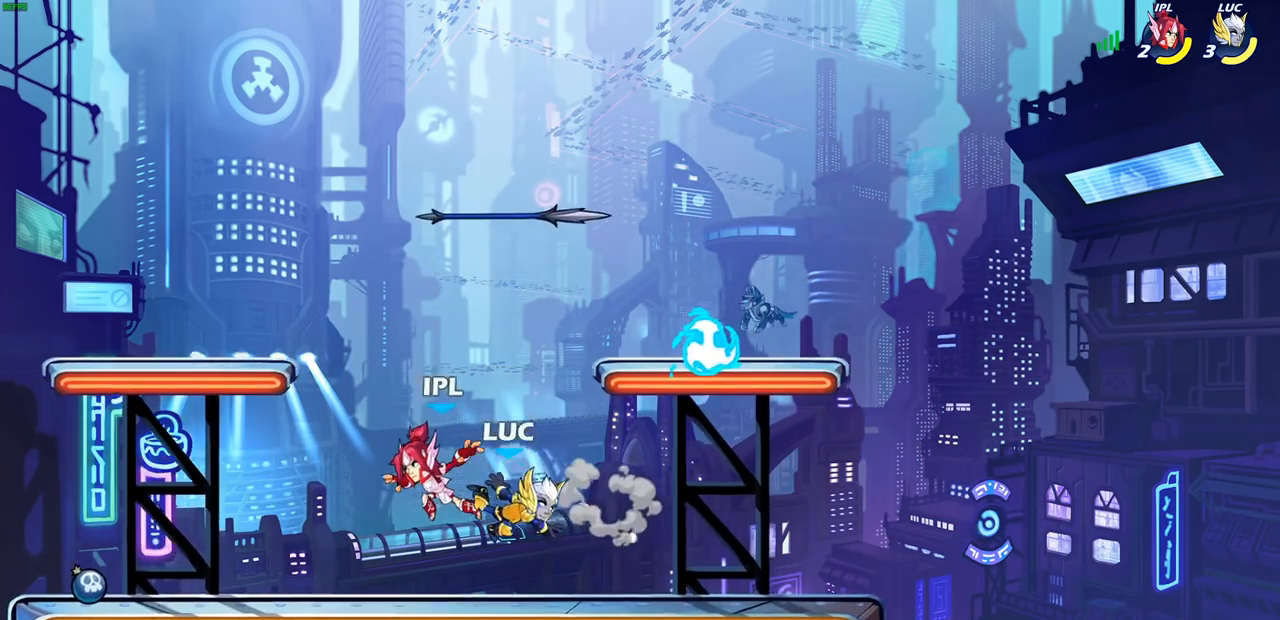
{"buttons": [], "left_stick": "center", "right_stick": "center", "events": [[150, "SQUARE", "down"], [183, "SQUARE", "up"], [217, "left_stick", "up-left"], [300, "left_stick", "center"], [317, "SQUARE", "down"], [417, "SQUARE", "up"]]}
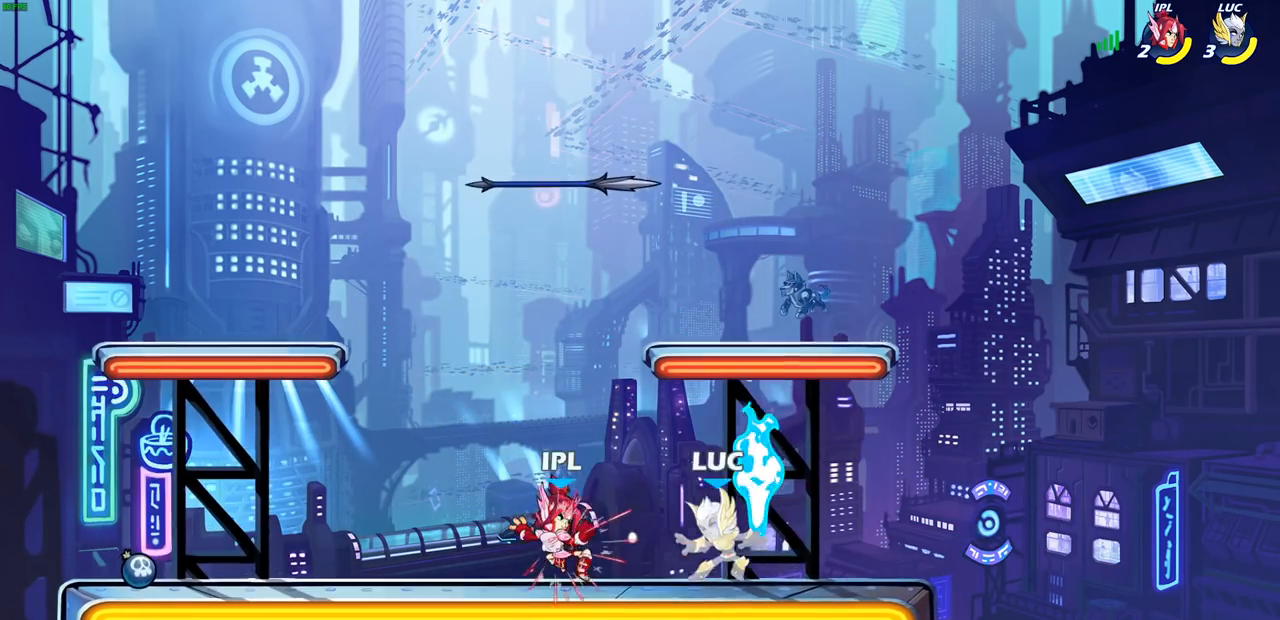
{"buttons": [], "left_stick": "up-left", "right_stick": "center", "events": [[200, "left_stick", "up-left"], [300, "CROSS", "down"], [300, "left_stick", "up"], [467, "CROSS", "up"], [467, "left_stick", "up-left"]]}
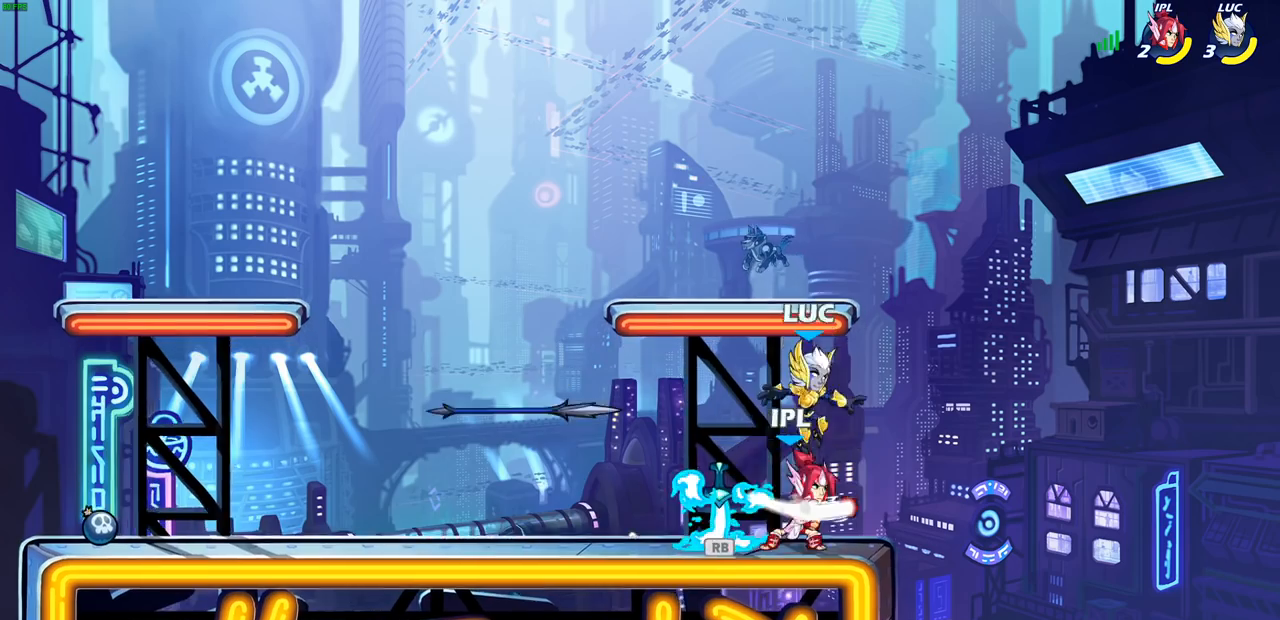
{"buttons": [], "left_stick": "up-left", "right_stick": "center", "events": [[33, "left_stick", "down-left"], [383, "R1", "down"], [483, "R1", "up"], [483, "left_stick", "up-left"]]}
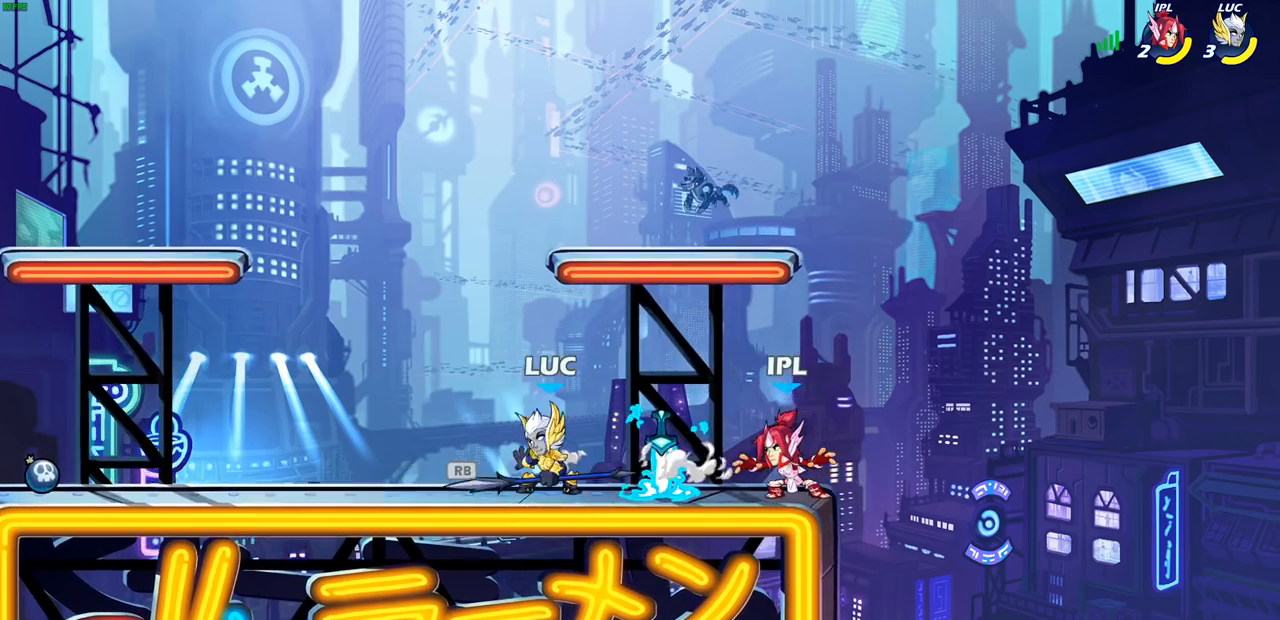
{"buttons": ["SQUARE"], "left_stick": "center", "right_stick": "center", "events": [[33, "left_stick", "up-right"], [83, "left_stick", "center"], [100, "SQUARE", "down"], [183, "SQUARE", "up"], [283, "SQUARE", "down"], [367, "SQUARE", "up"], [450, "SQUARE", "down"]]}
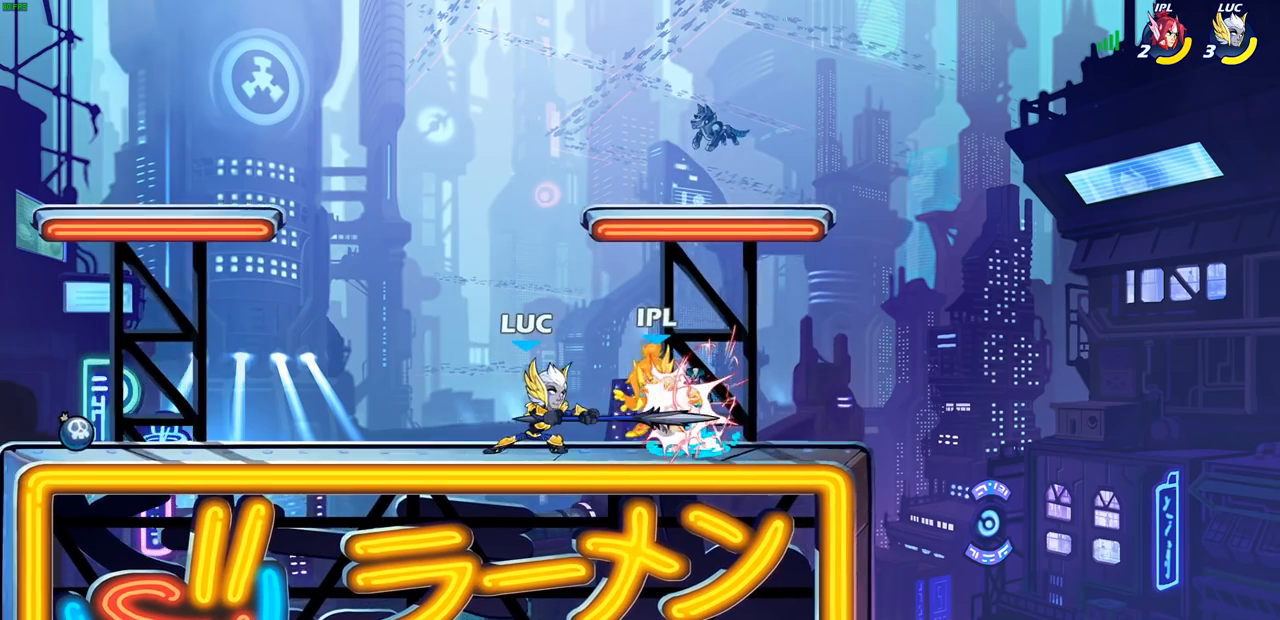
{"buttons": [], "left_stick": "center", "right_stick": "center", "events": [[33, "SQUARE", "up"], [267, "R1", "down"], [267, "R2", "down"], [267, "left_stick", "down"], [300, "CIRCLE", "down"], [367, "CIRCLE", "up"], [367, "R1", "up"], [367, "R2", "up"], [400, "left_stick", "center"]]}
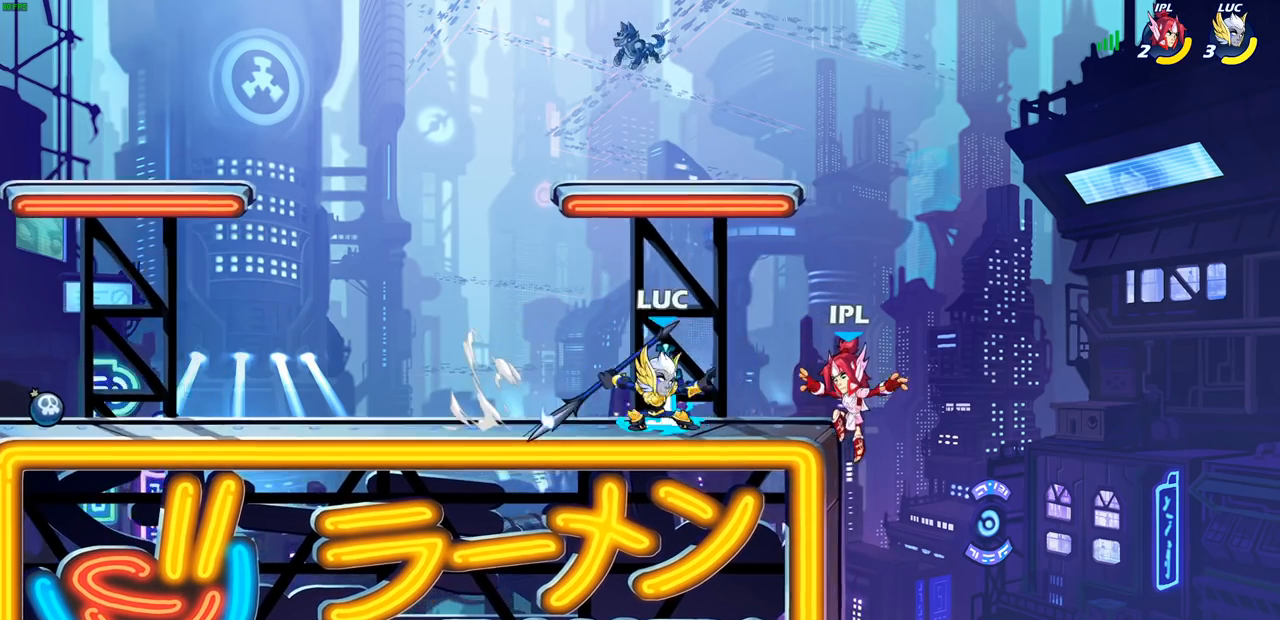
{"buttons": [], "left_stick": "center", "right_stick": "center", "events": []}
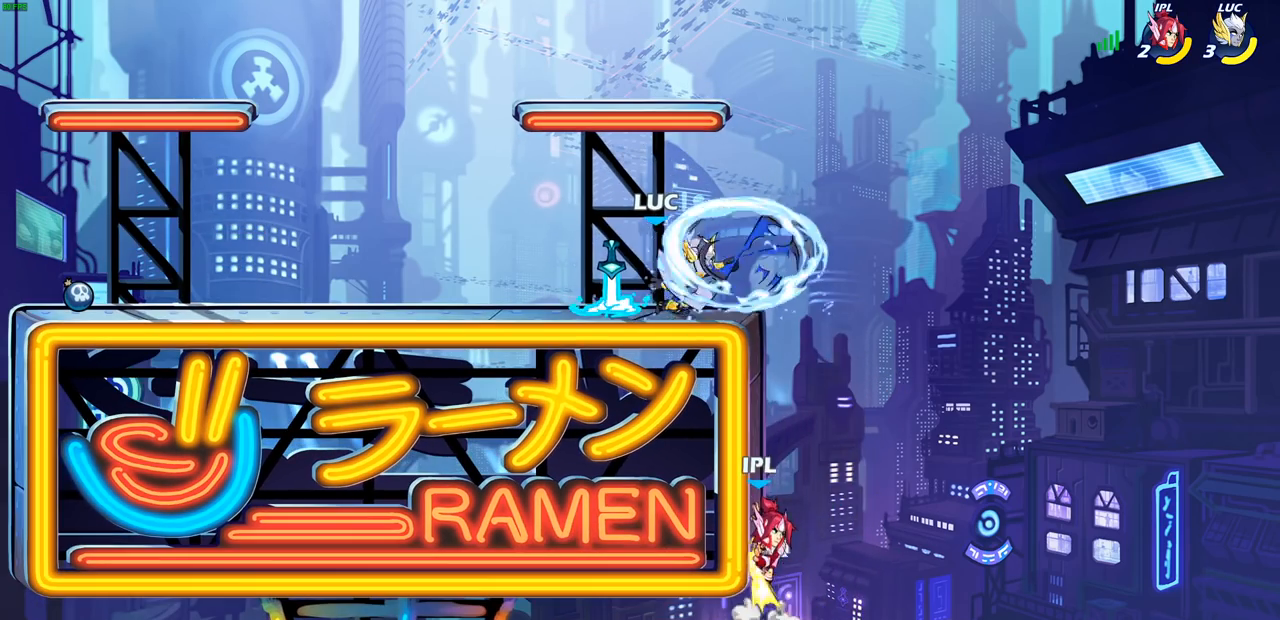
{"buttons": ["SQUARE"], "left_stick": "center", "right_stick": "center", "events": [[450, "SQUARE", "down"]]}